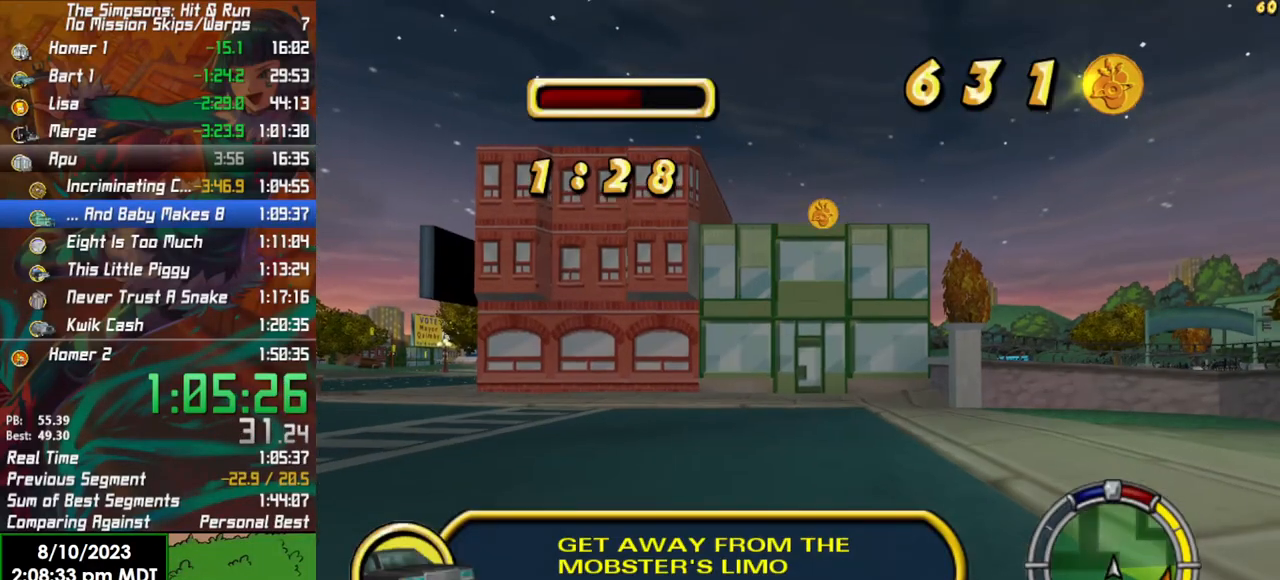
Gameplay with a controller (Xbox layout); each line is a JSON object with the inputs held at the frame after it. "events" lists button and stick changes between this image and that frame as [ms after this image, input, new state], when the widget could be followed in between.
{"buttons": ["R2"], "left_stick": "left", "right_stick": "center", "events": []}
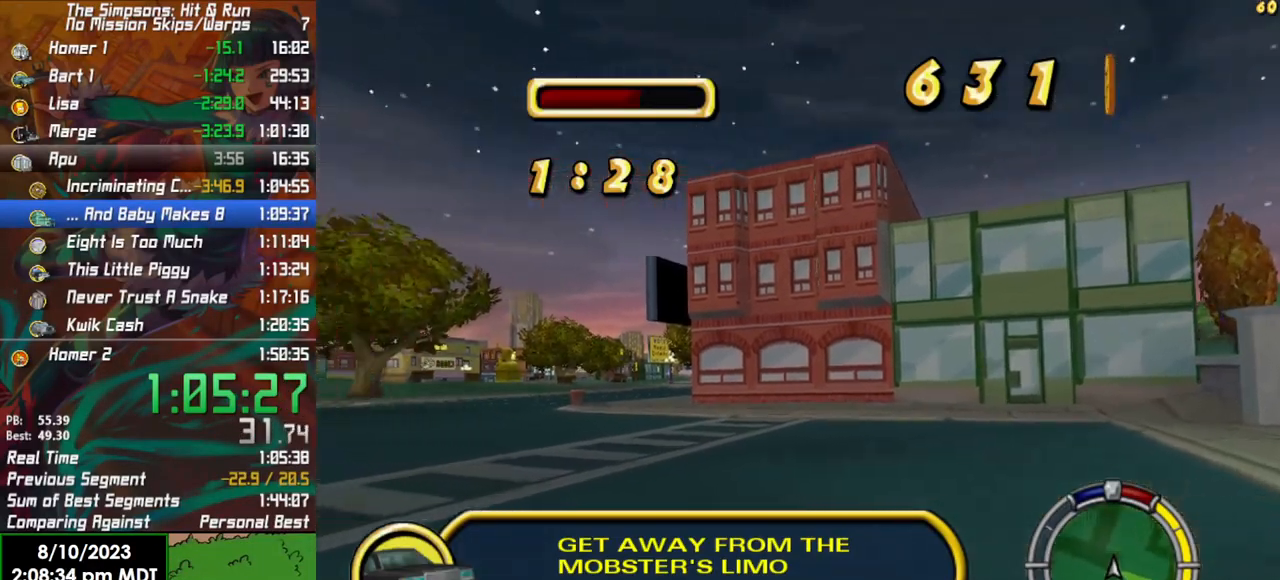
{"buttons": ["R2"], "left_stick": "center", "right_stick": "center", "events": [[33, "left_stick", "center"]]}
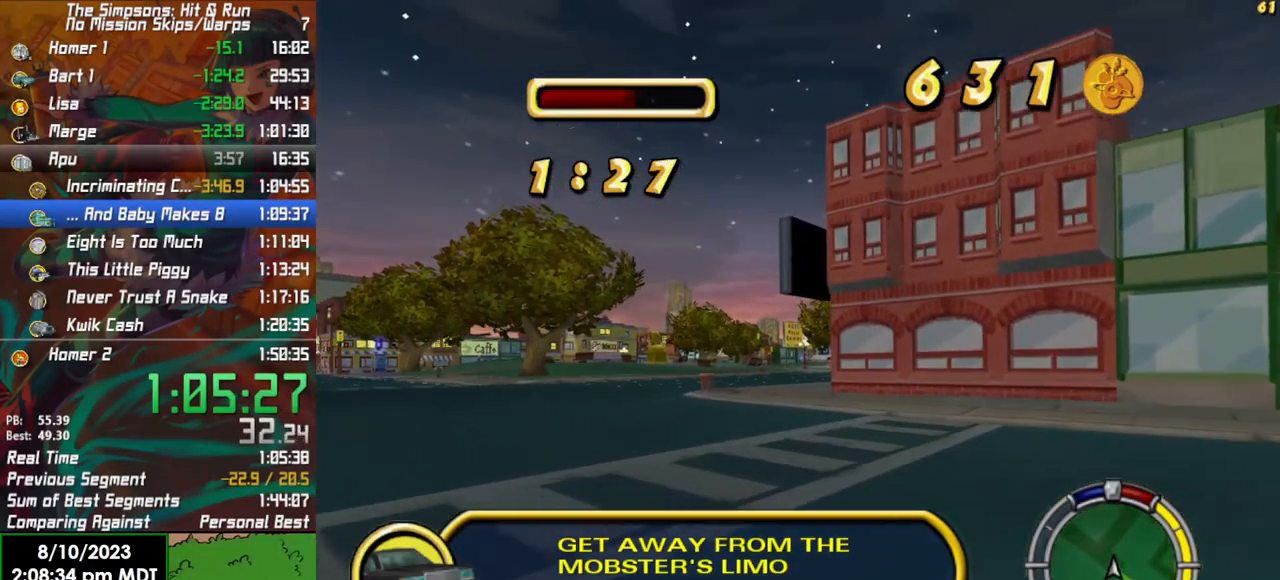
{"buttons": ["R2"], "left_stick": "center", "right_stick": "center", "events": [[17, "left_stick", "left"], [67, "left_stick", "center"], [267, "left_stick", "left"], [383, "left_stick", "center"]]}
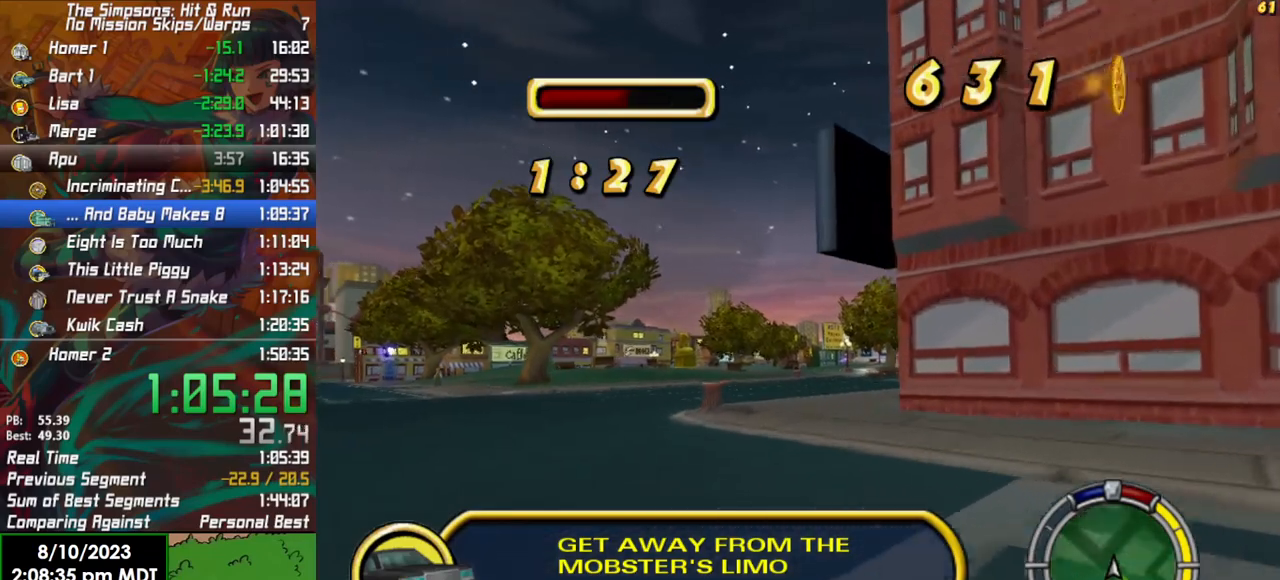
{"buttons": ["R2"], "left_stick": "center", "right_stick": "center", "events": []}
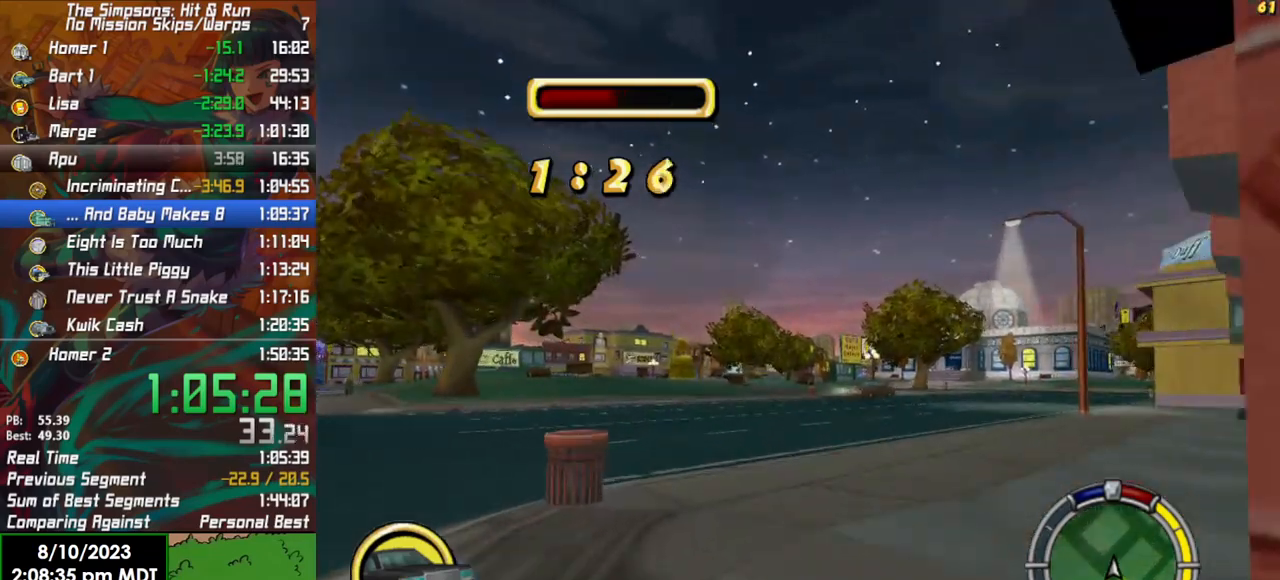
{"buttons": ["R2"], "left_stick": "center", "right_stick": "center", "events": []}
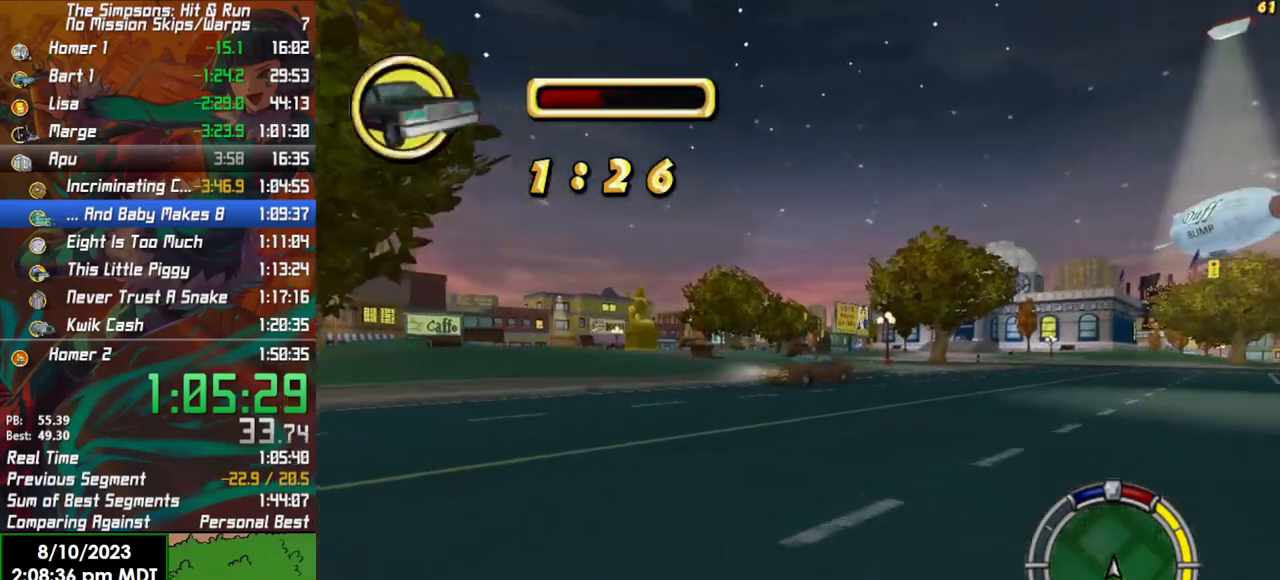
{"buttons": ["R2"], "left_stick": "center", "right_stick": "center", "events": [[117, "left_stick", "right"], [250, "left_stick", "center"]]}
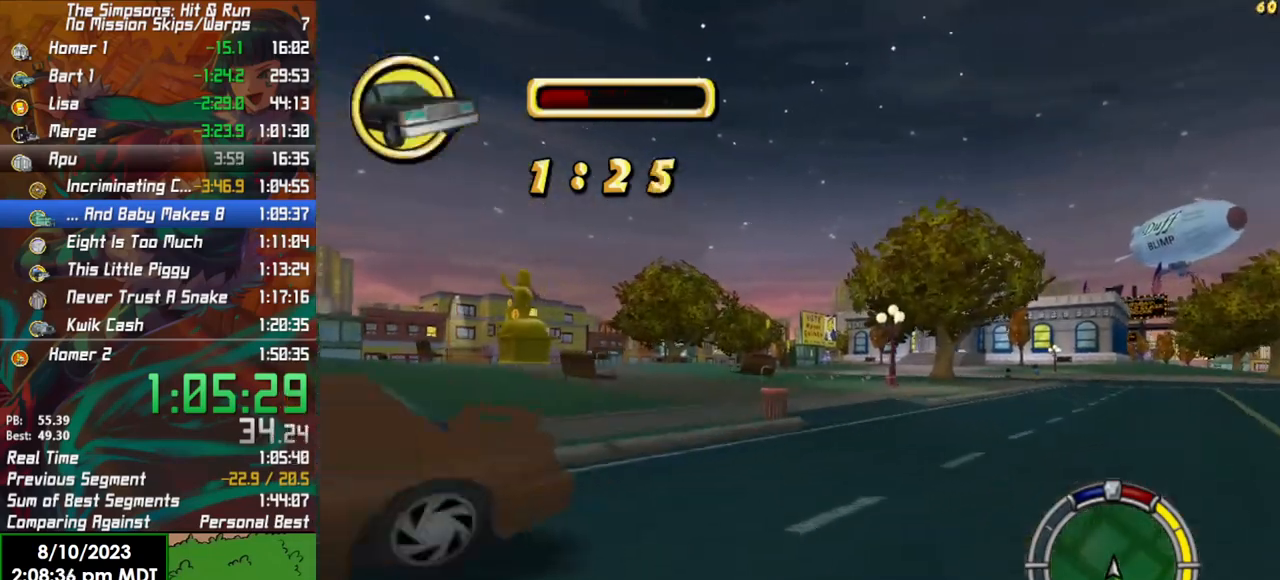
{"buttons": ["R2"], "left_stick": "center", "right_stick": "center", "events": [[267, "left_stick", "right"], [450, "left_stick", "center"]]}
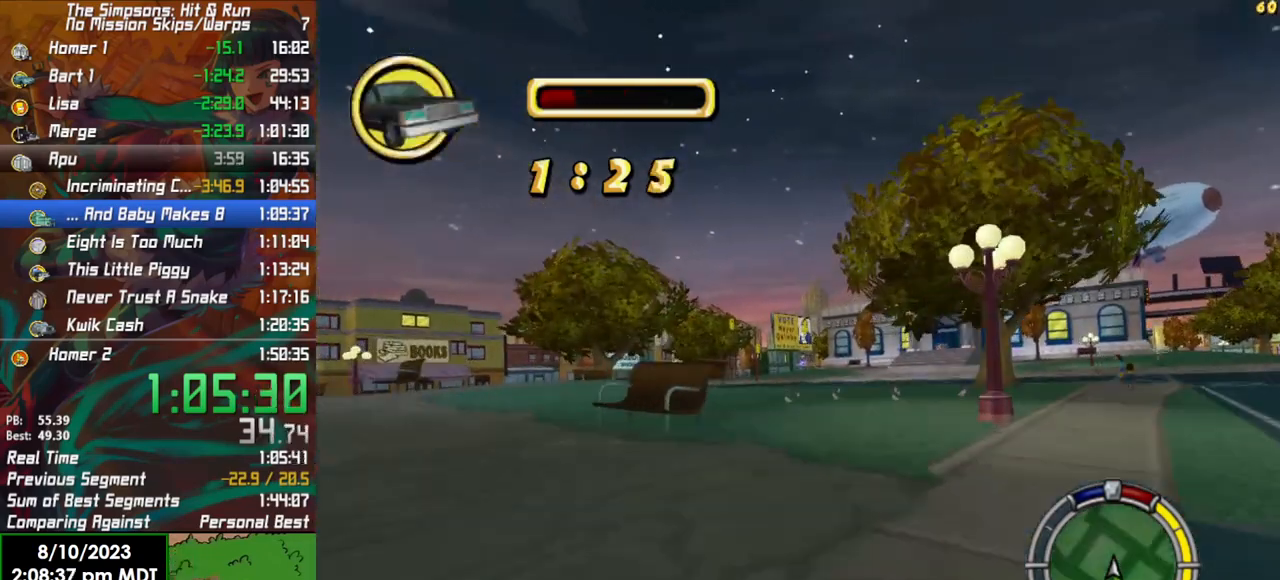
{"buttons": ["R2"], "left_stick": "right", "right_stick": "center", "events": [[217, "left_stick", "right"]]}
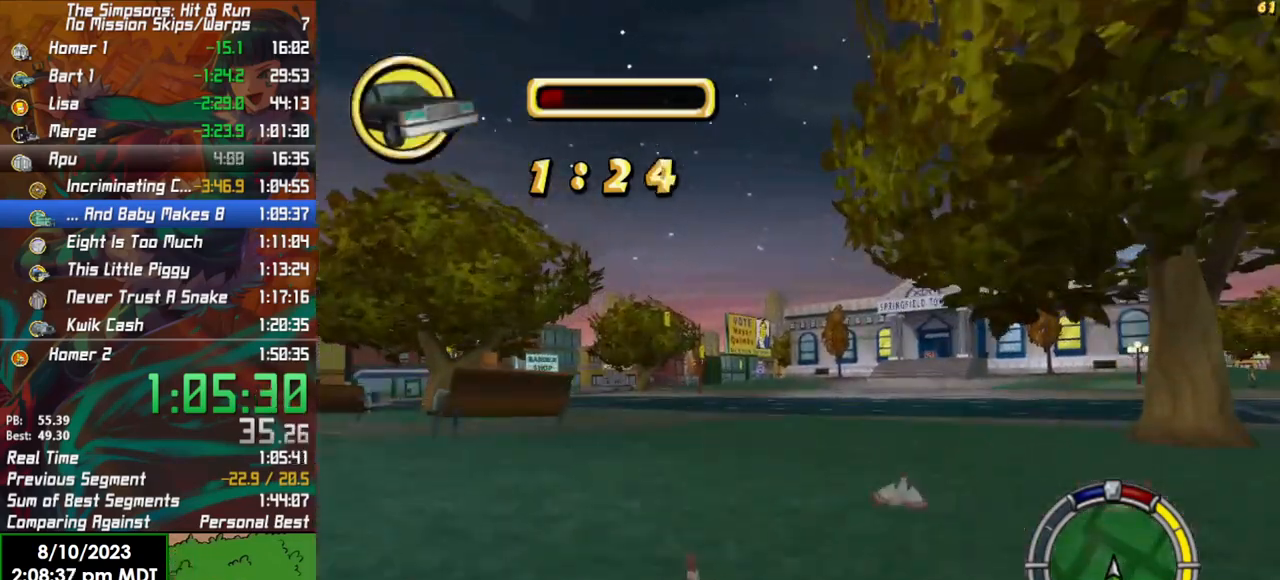
{"buttons": ["R2"], "left_stick": "center", "right_stick": "center", "events": [[33, "left_stick", "center"], [267, "left_stick", "right"], [417, "left_stick", "center"]]}
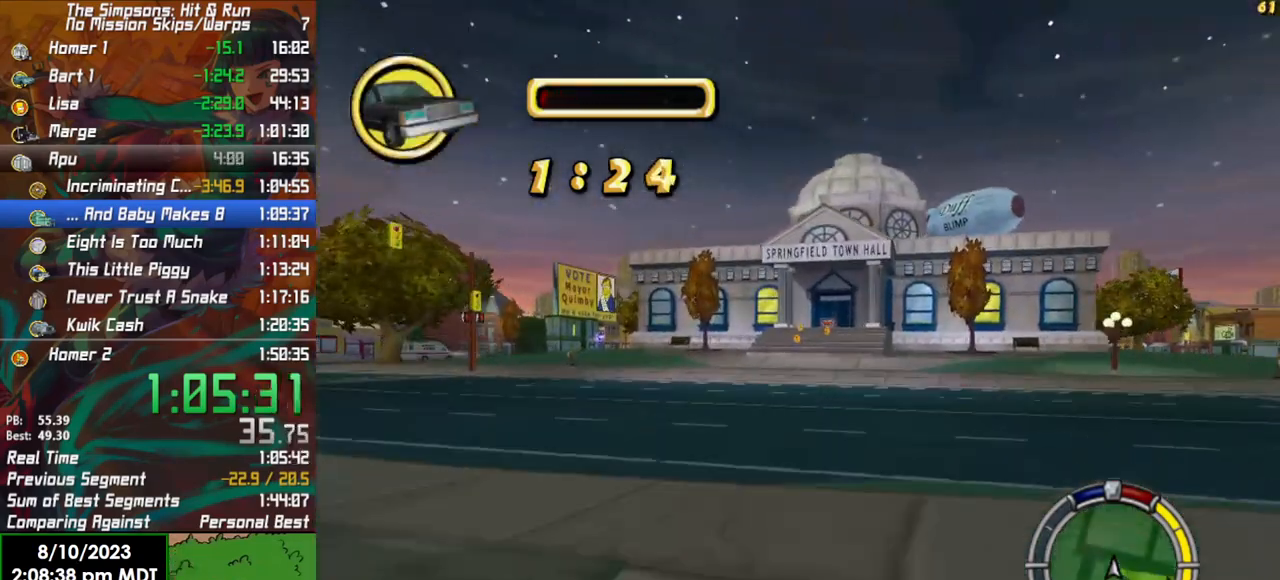
{"buttons": ["R2"], "left_stick": "center", "right_stick": "center", "events": [[183, "left_stick", "right"], [333, "left_stick", "center"]]}
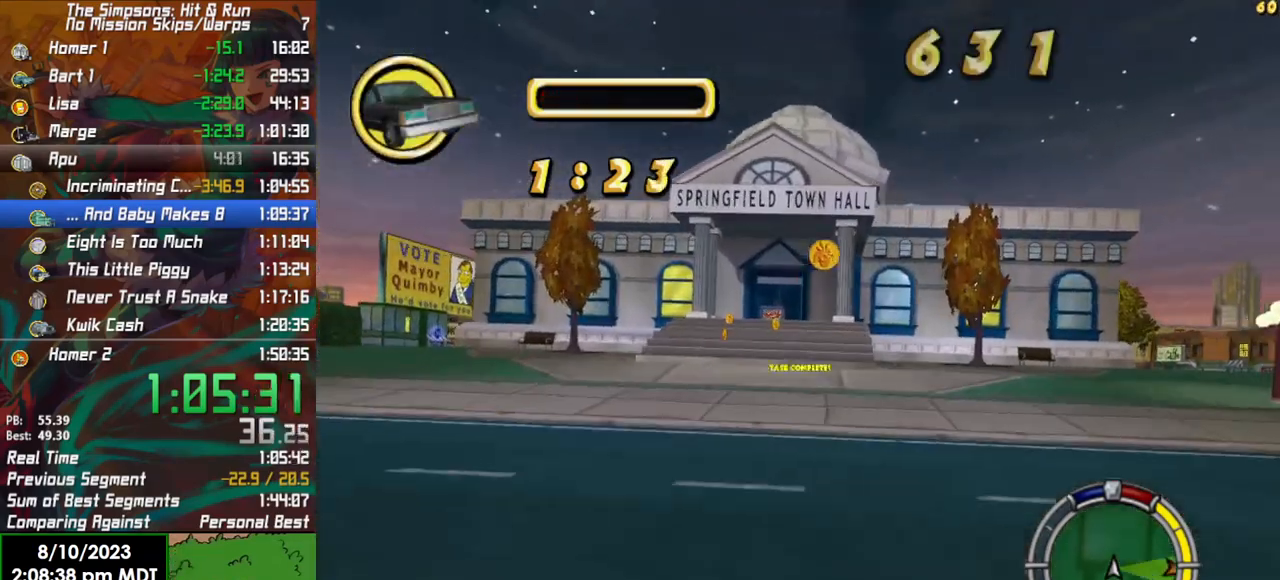
{"buttons": ["R2"], "left_stick": "right", "right_stick": "center", "events": [[100, "left_stick", "left"], [267, "left_stick", "right"]]}
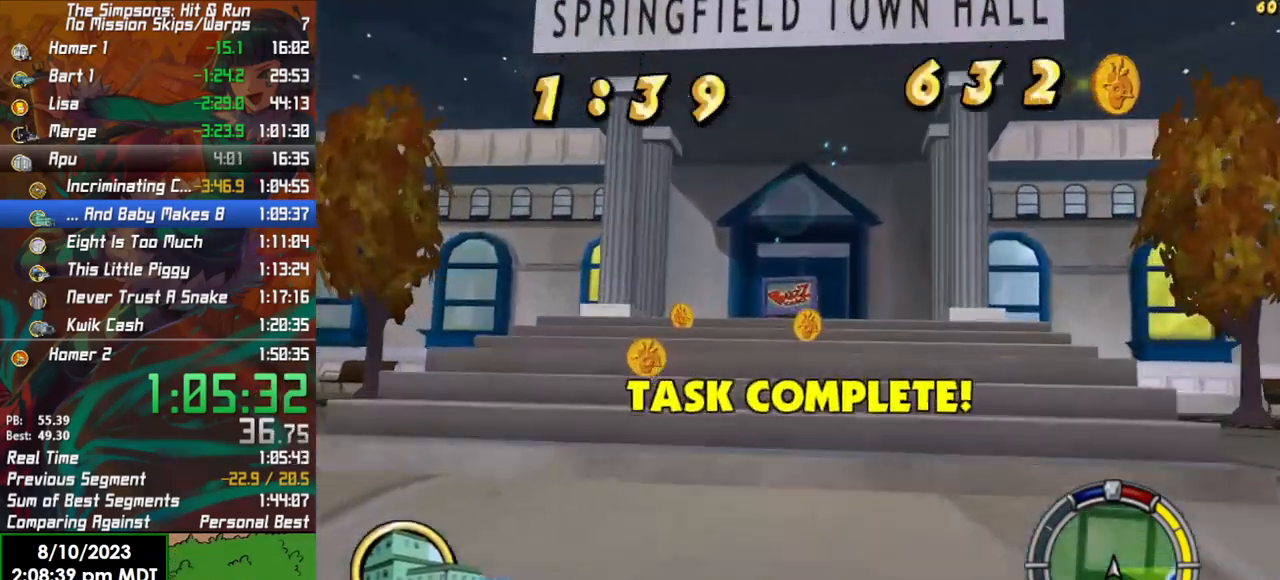
{"buttons": ["L2"], "left_stick": "center", "right_stick": "center", "events": [[50, "left_stick", "left"], [233, "left_stick", "center"], [383, "R2", "up"], [400, "L2", "down"]]}
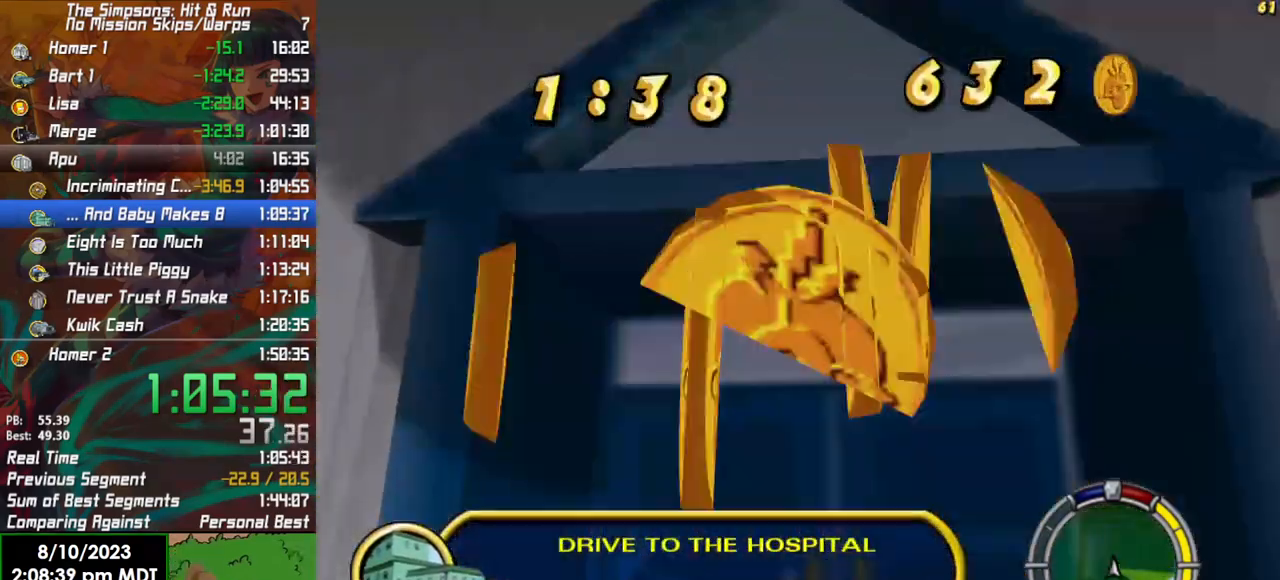
{"buttons": ["L2"], "left_stick": "center", "right_stick": "center", "events": [[233, "X", "down"], [367, "X", "up"]]}
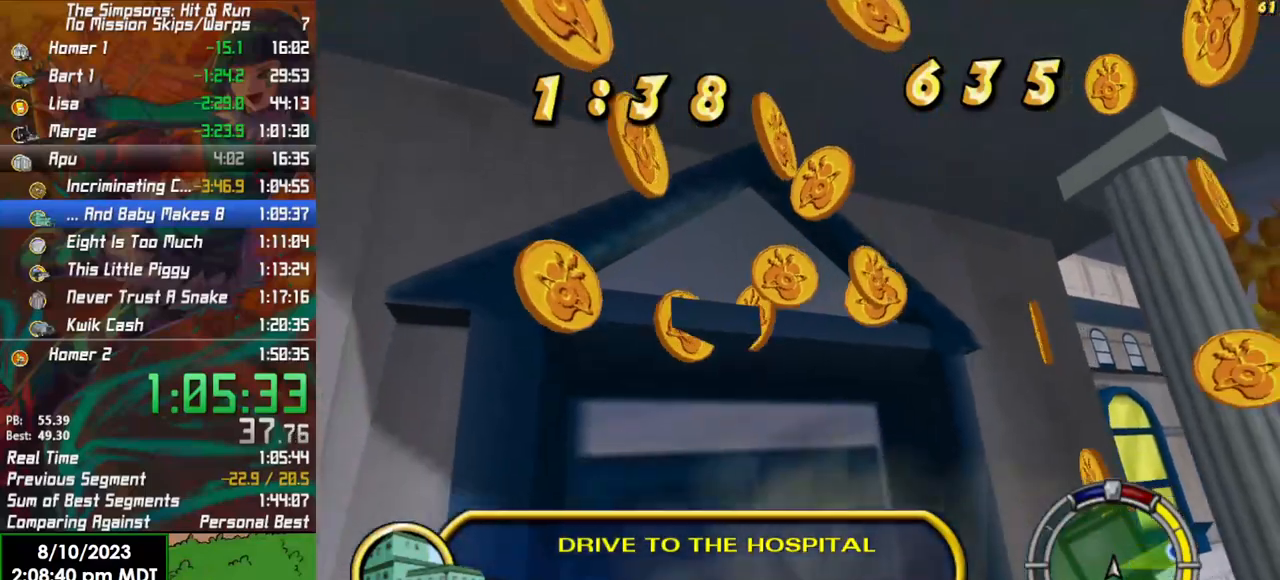
{"buttons": ["L2"], "left_stick": "left", "right_stick": "center", "events": [[100, "left_stick", "left"]]}
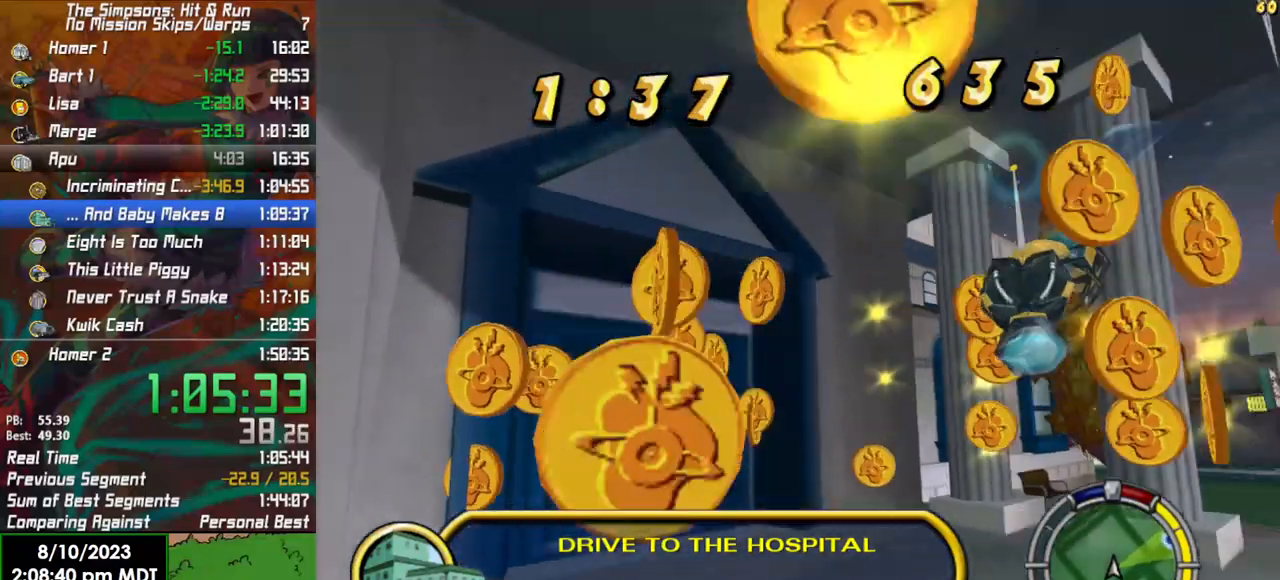
{"buttons": ["X", "R2"], "left_stick": "left", "right_stick": "center", "events": [[417, "R2", "down"], [417, "X", "down"], [450, "L2", "up"]]}
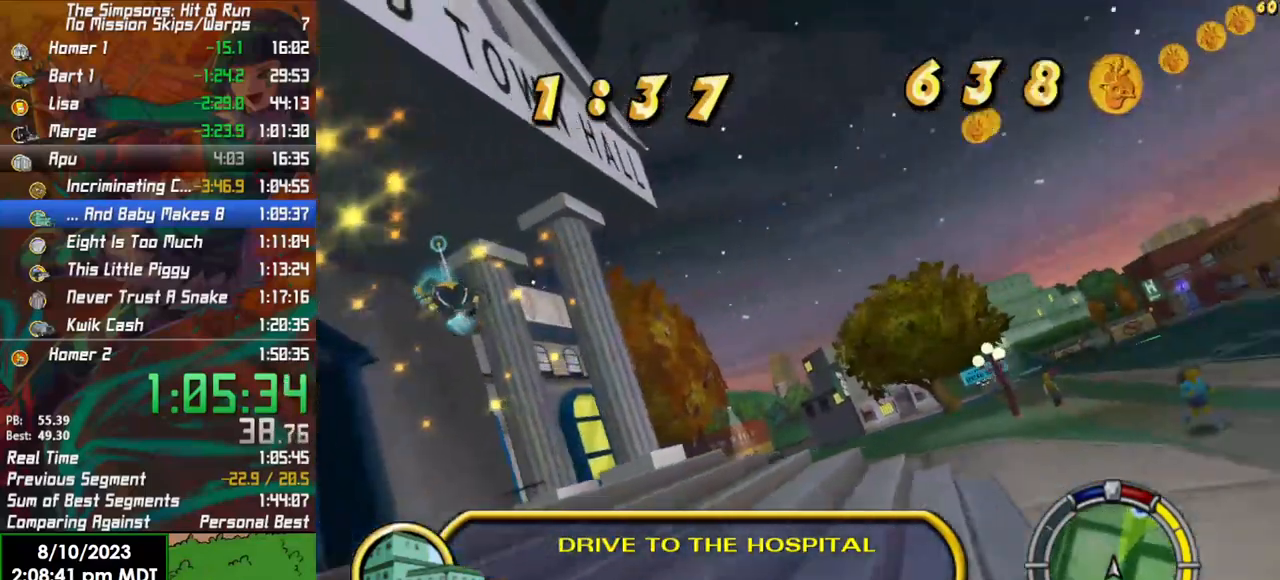
{"buttons": ["R2"], "left_stick": "center", "right_stick": "center", "events": [[17, "X", "up"], [500, "left_stick", "center"]]}
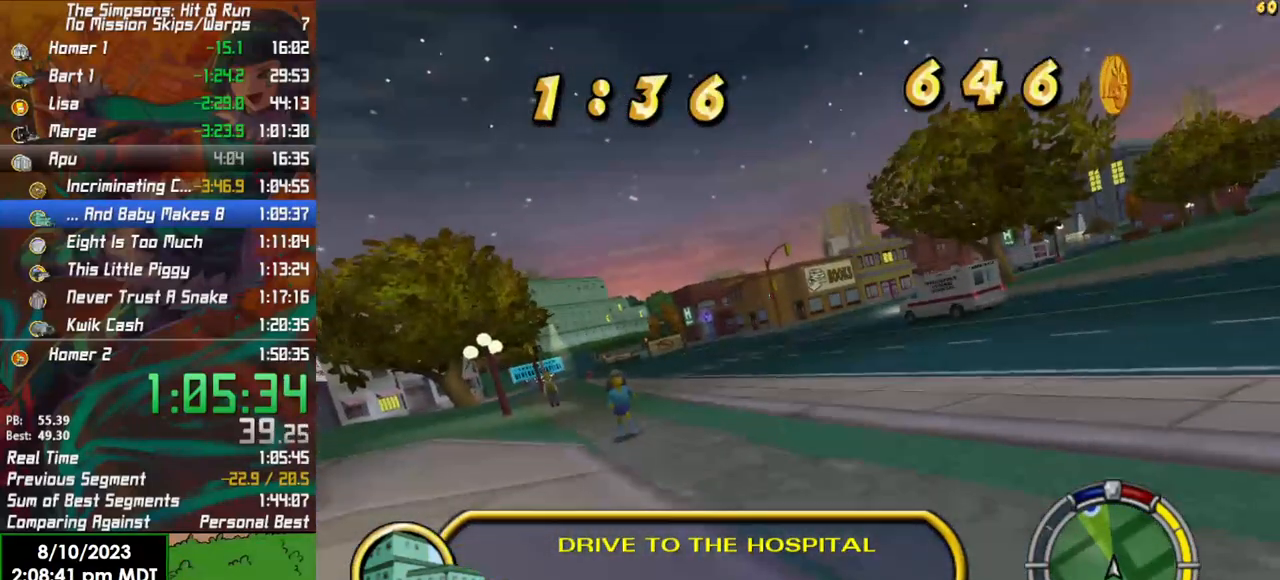
{"buttons": ["R2"], "left_stick": "center", "right_stick": "left", "events": [[17, "left_stick", "left"], [267, "left_stick", "center"], [333, "right_stick", "left"]]}
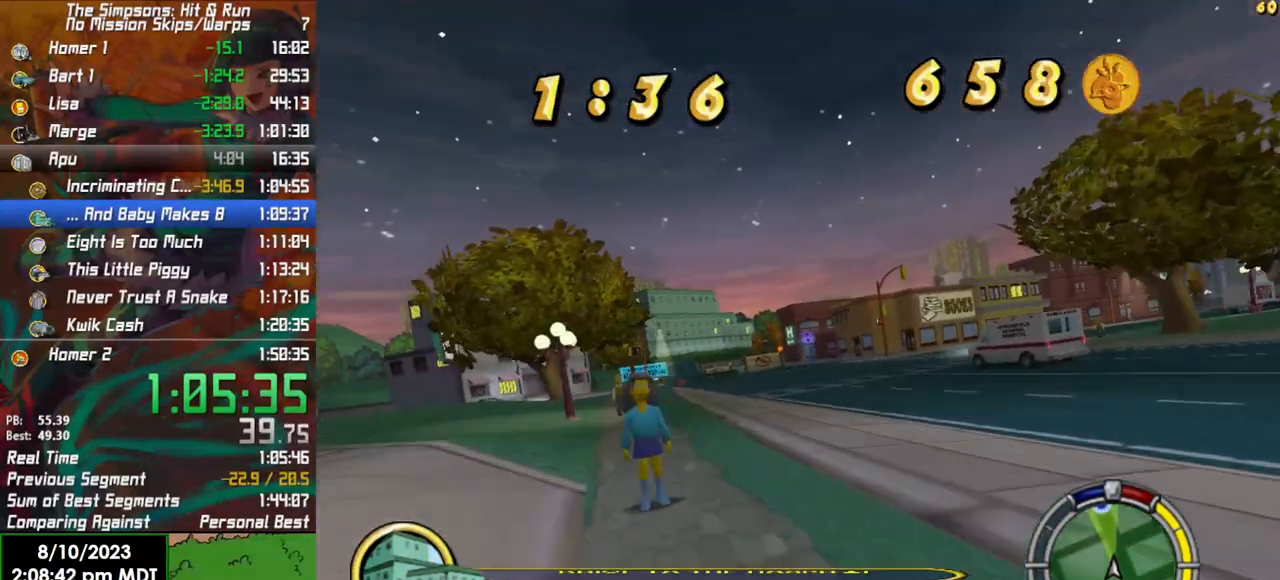
{"buttons": ["R2"], "left_stick": "center", "right_stick": "center", "events": [[267, "right_stick", "center"]]}
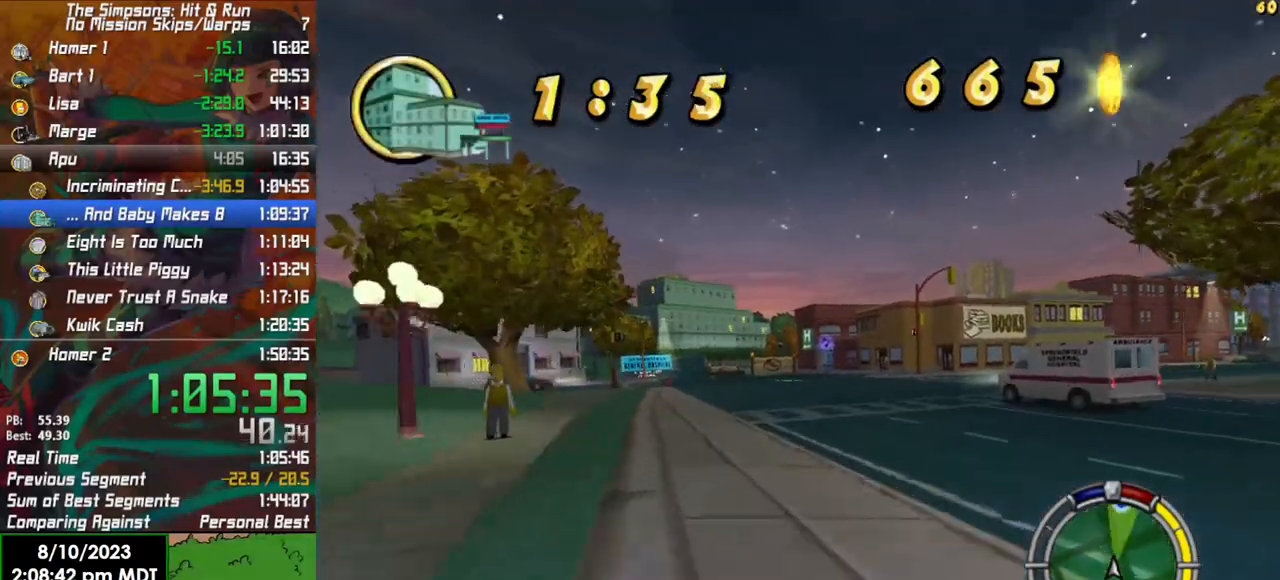
{"buttons": ["R2"], "left_stick": "center", "right_stick": "center", "events": []}
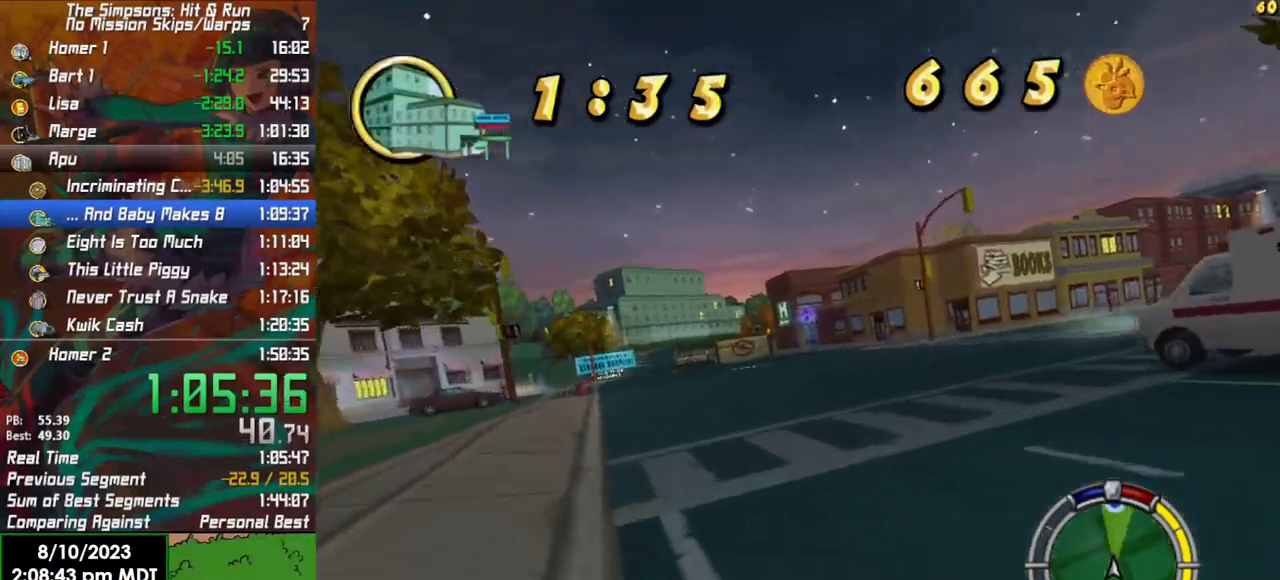
{"buttons": ["R2"], "left_stick": "center", "right_stick": "center", "events": [[50, "left_stick", "left"], [150, "left_stick", "center"], [317, "L1", "down"], [417, "L1", "up"]]}
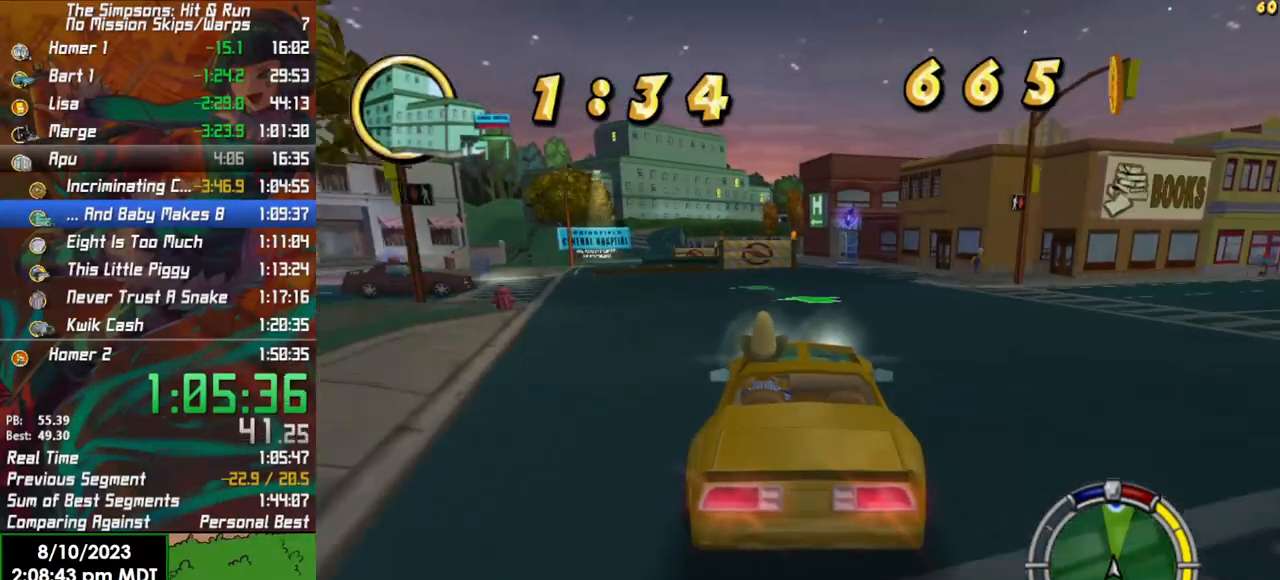
{"buttons": ["R2"], "left_stick": "center", "right_stick": "center", "events": [[133, "L1", "down"], [233, "L1", "up"], [300, "left_stick", "left"], [483, "left_stick", "center"]]}
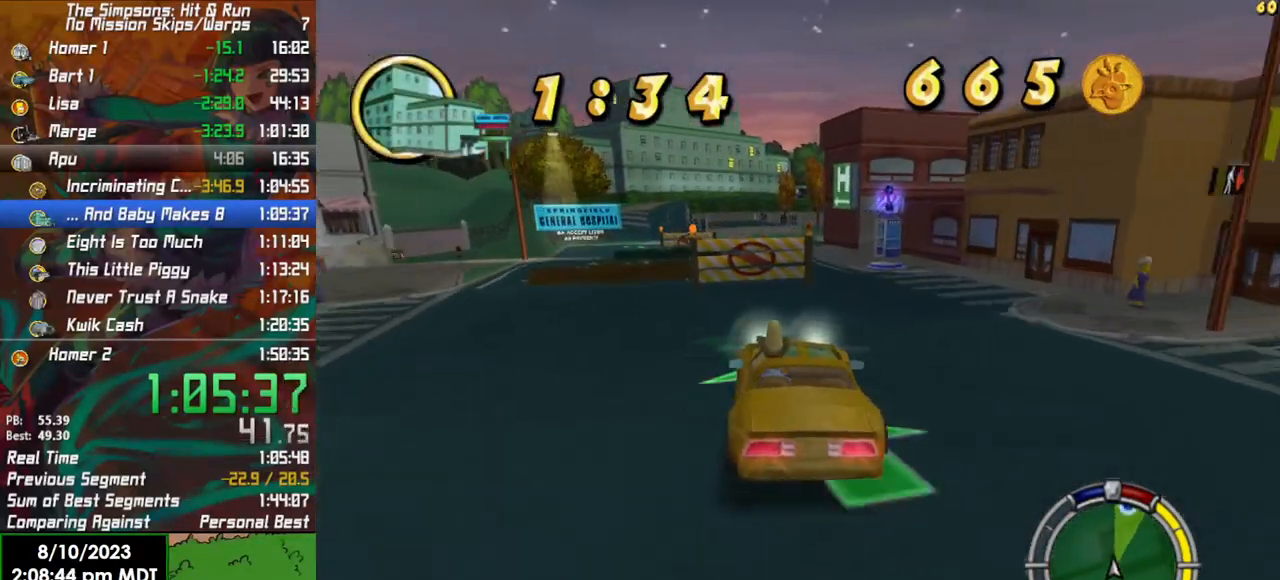
{"buttons": ["R2"], "left_stick": "left", "right_stick": "center", "events": [[383, "left_stick", "left"]]}
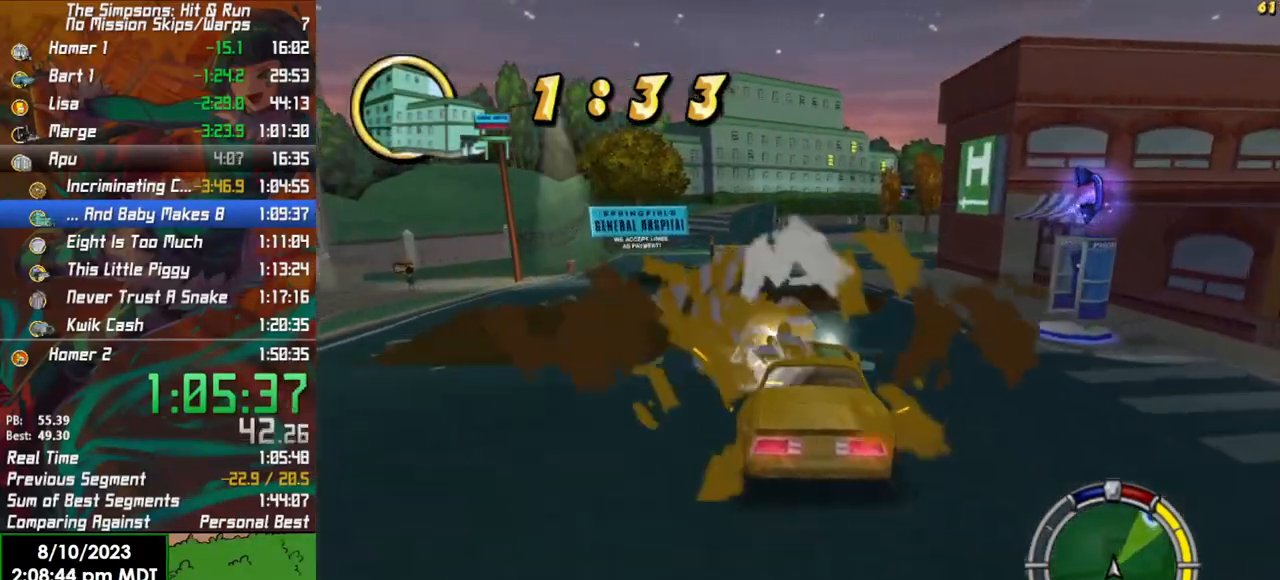
{"buttons": ["R2"], "left_stick": "center", "right_stick": "center", "events": [[17, "left_stick", "center"]]}
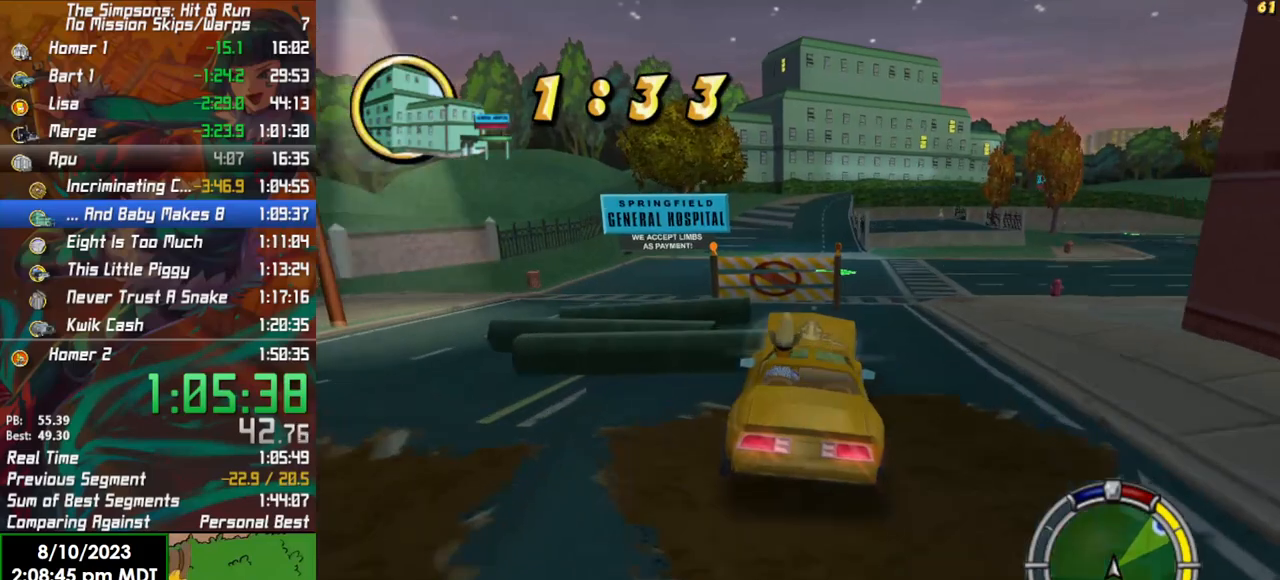
{"buttons": ["R2"], "left_stick": "center", "right_stick": "center", "events": [[167, "left_stick", "left"], [283, "left_stick", "center"]]}
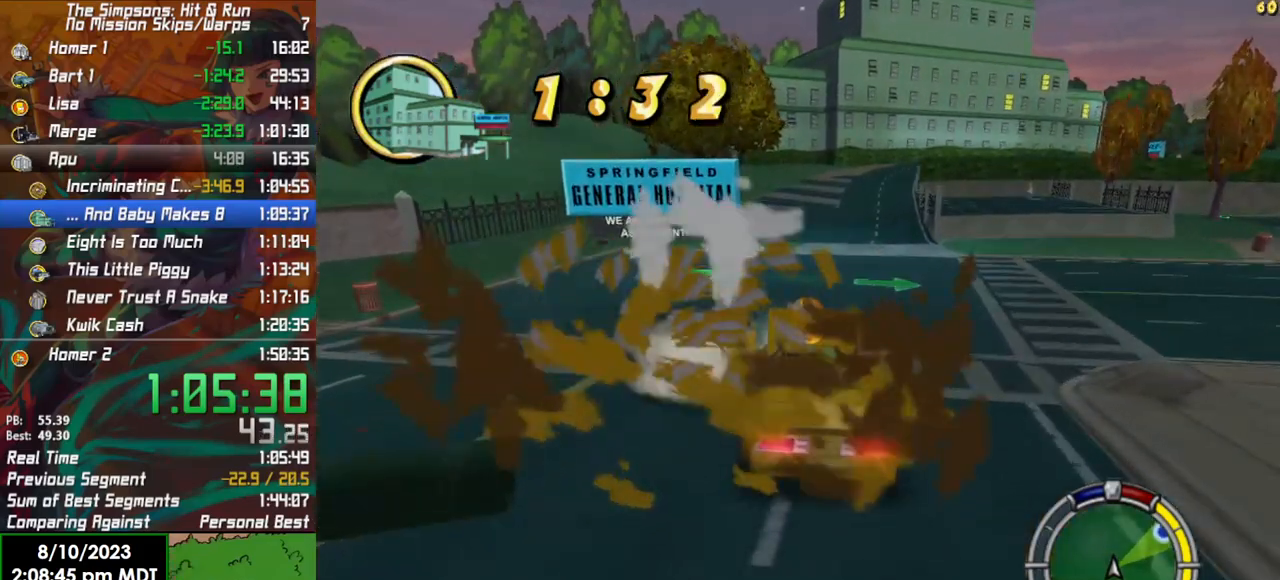
{"buttons": ["R2"], "left_stick": "center", "right_stick": "center", "events": [[50, "left_stick", "right"], [217, "left_stick", "center"]]}
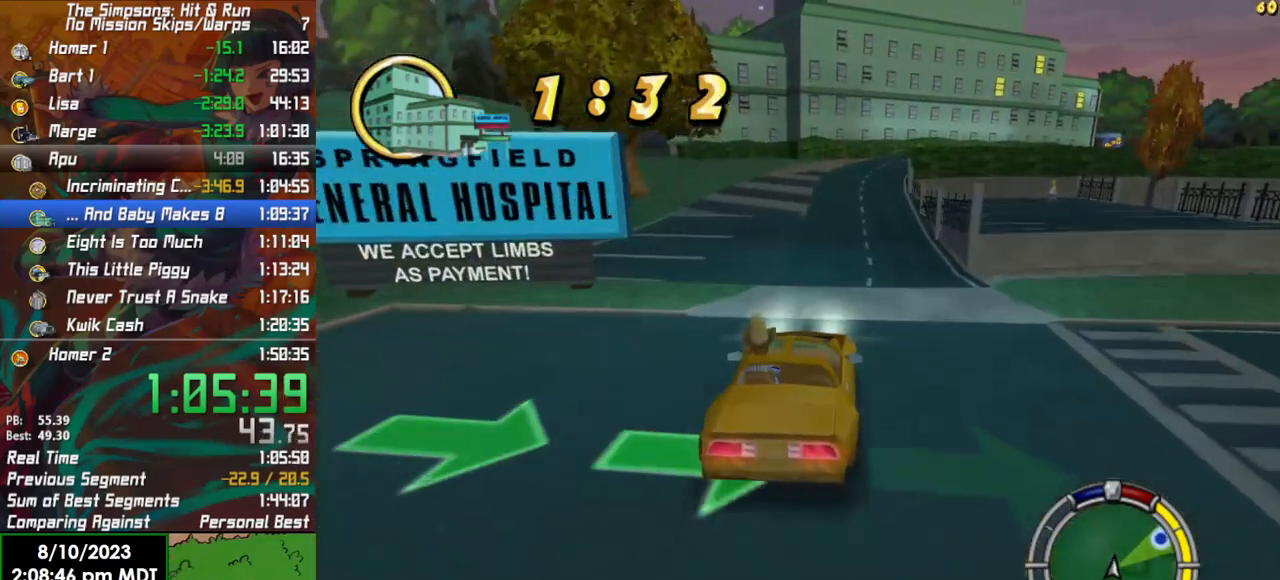
{"buttons": ["X", "L2", "R2"], "left_stick": "right", "right_stick": "center", "events": [[367, "left_stick", "right"], [483, "L2", "down"], [483, "X", "down"]]}
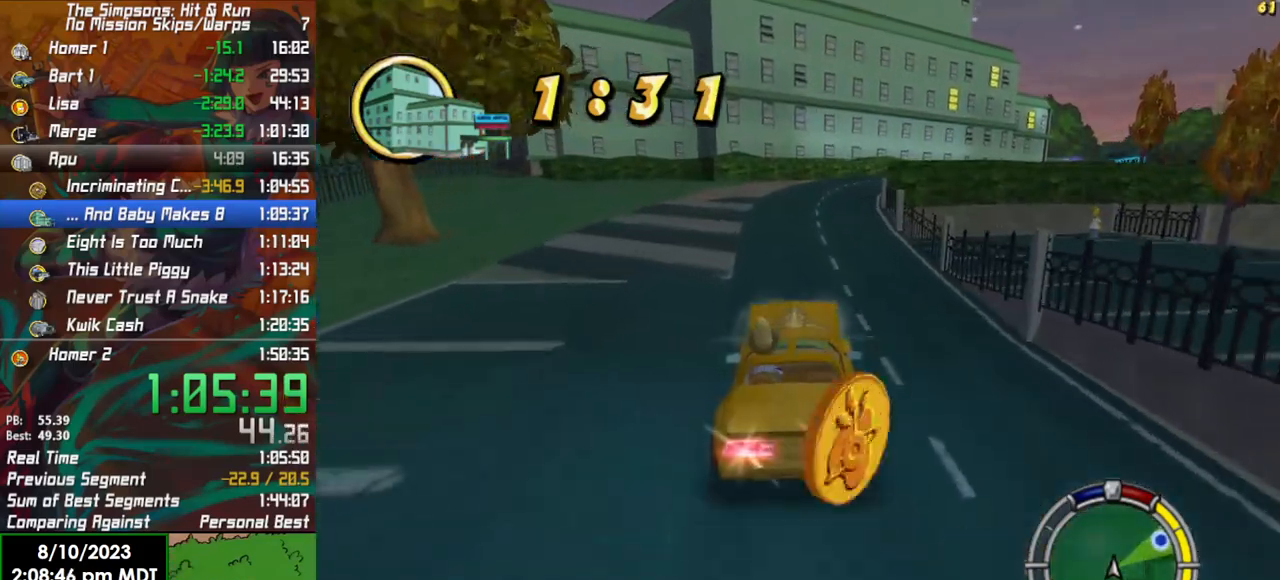
{"buttons": ["X", "Y", "L2"], "left_stick": "right", "right_stick": "center", "events": [[17, "R2", "up"], [500, "Y", "down"]]}
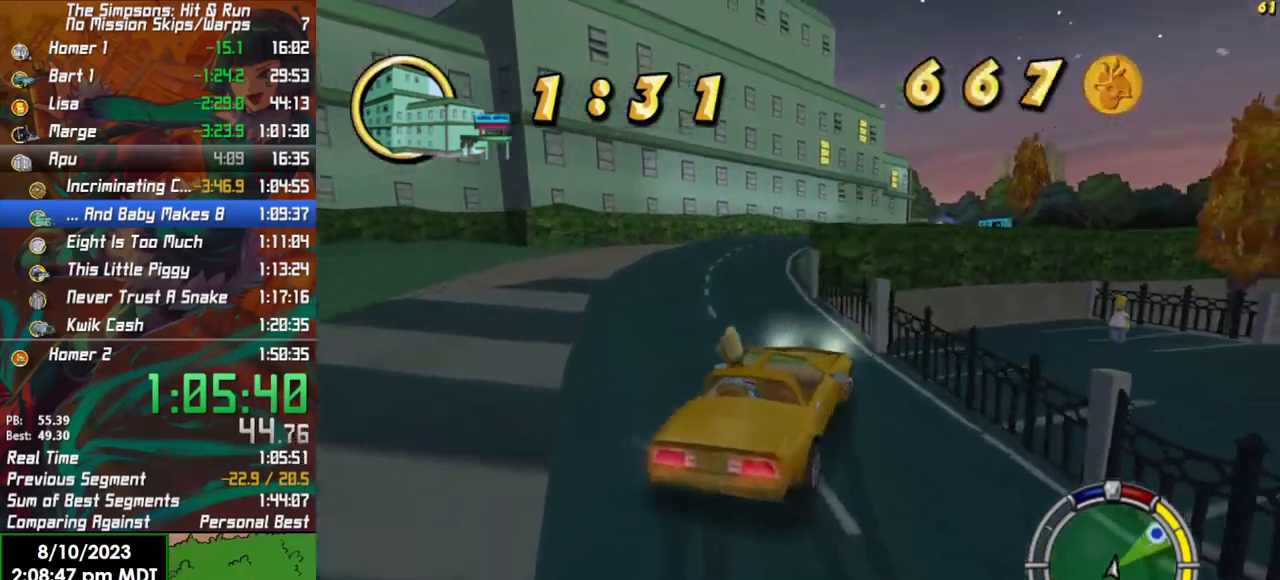
{"buttons": ["X", "L2"], "left_stick": "up-right", "right_stick": "center", "events": [[133, "L2", "up"], [133, "Y", "up"], [217, "Y", "down"], [250, "left_stick", "up-right"], [300, "Y", "up"], [367, "Y", "down"], [400, "L2", "down"], [450, "Y", "up"]]}
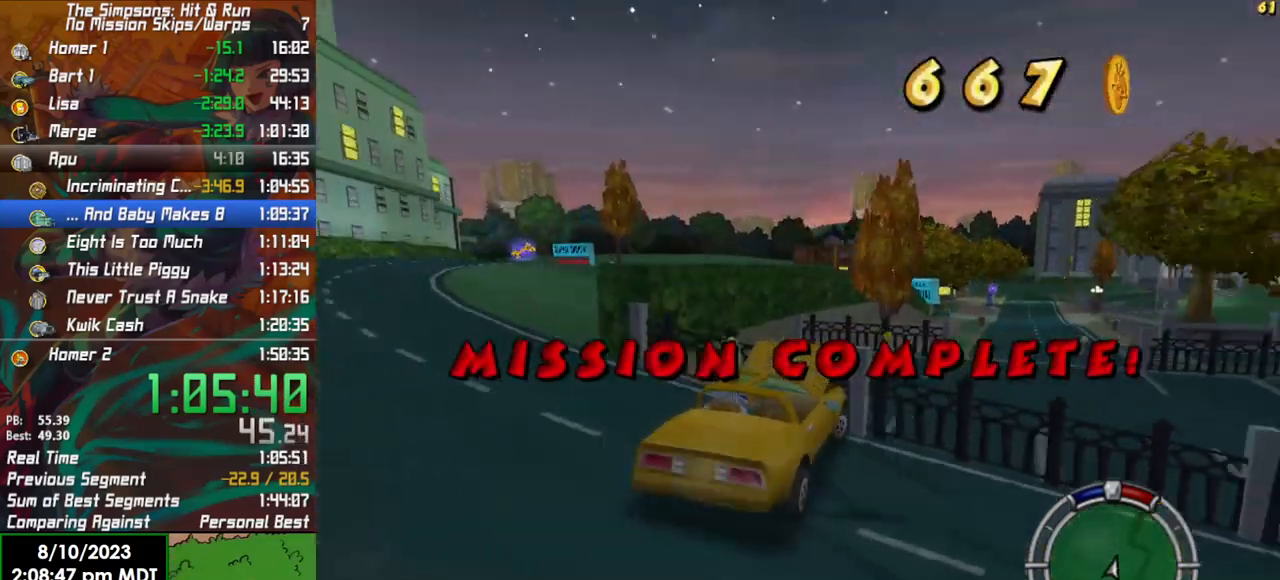
{"buttons": [], "left_stick": "up", "right_stick": "center", "events": [[17, "L2", "up"], [33, "Y", "down"], [100, "X", "up"], [117, "Y", "up"], [183, "Y", "down"], [183, "left_stick", "center"], [267, "Y", "up"], [333, "left_stick", "up"]]}
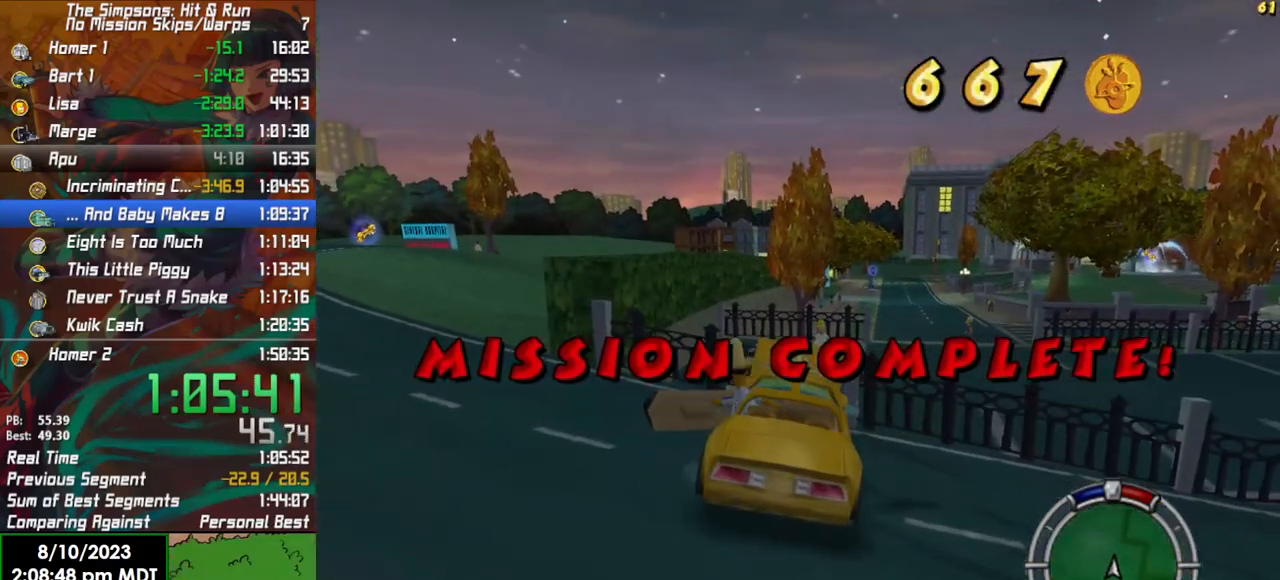
{"buttons": [], "left_stick": "up", "right_stick": "center", "events": []}